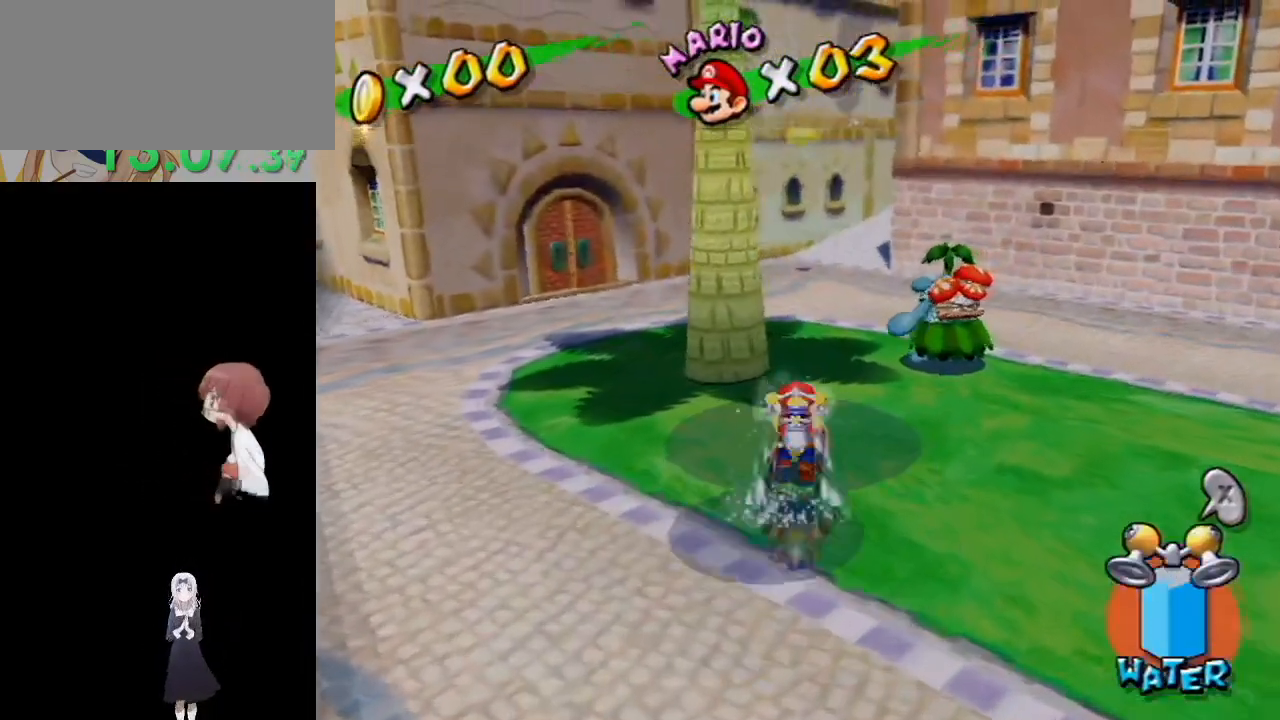
Gameplay with a controller (Nintendo layout); each line is a JSON object with the inputs held at the frame after it. "events" lists button and stick changes between this image and that frame as [ms after this image, input, new state], when the widget could be followed in between. Not read: L3 R3.
{"buttons": [], "left_stick": "up", "right_stick": "center", "events": [[117, "left_stick", "up-right"], [133, "B", "up"], [250, "right_stick", "left"], [333, "left_stick", "up"], [367, "right_stick", "center"]]}
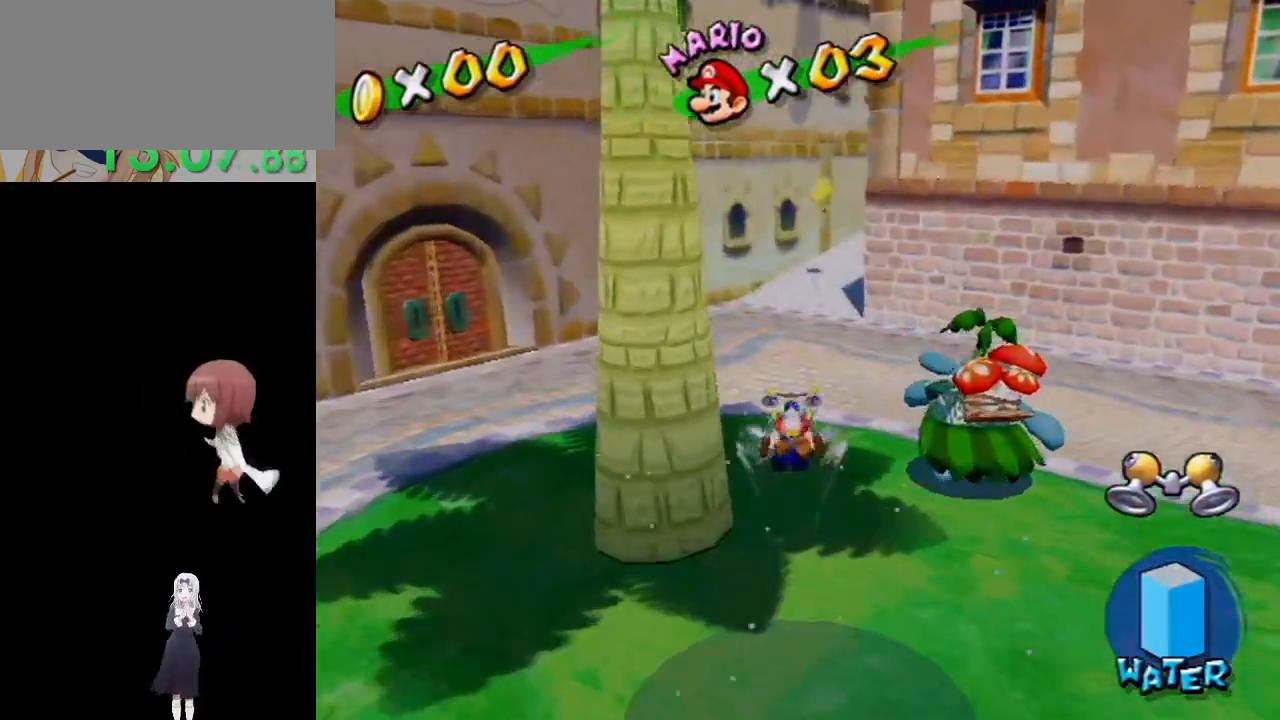
{"buttons": [], "left_stick": "up-right", "right_stick": "center", "events": [[67, "right_stick", "left"], [117, "left_stick", "up-right"], [250, "right_stick", "center"], [400, "A", "down"], [500, "A", "up"]]}
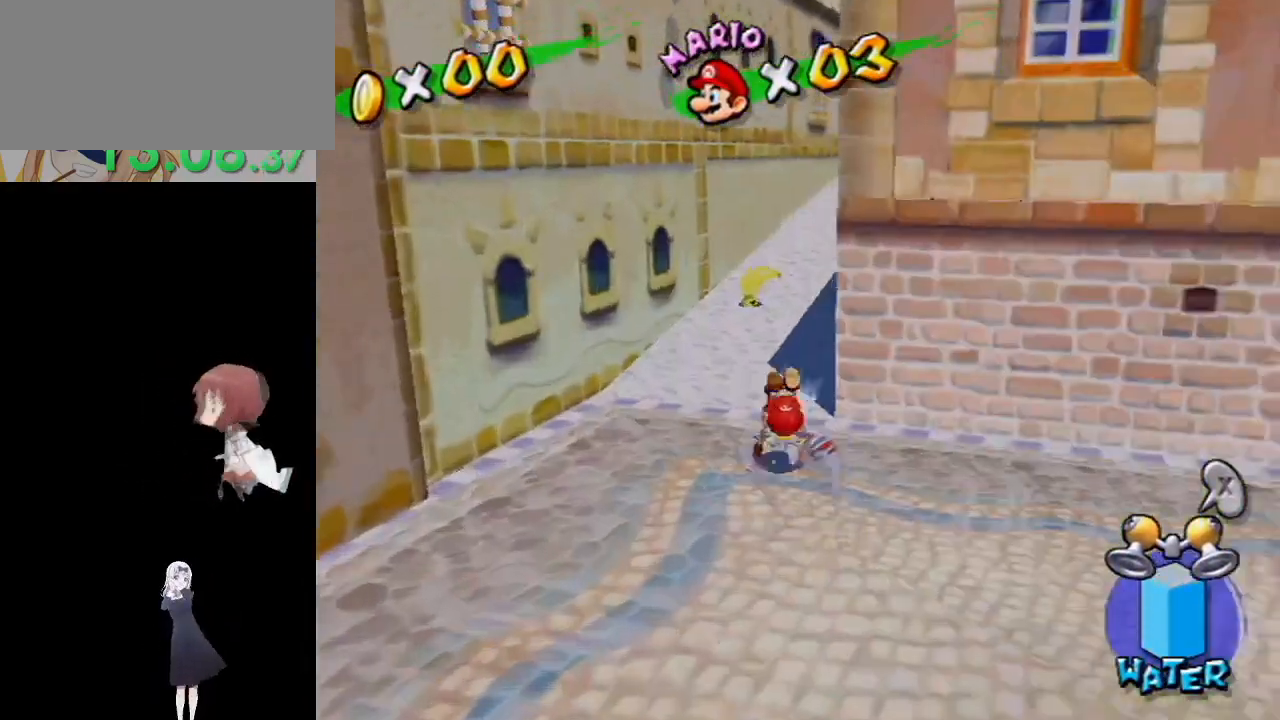
{"buttons": ["B"], "left_stick": "up-left", "right_stick": "center", "events": [[67, "right_stick", "left"], [250, "left_stick", "up-left"], [283, "right_stick", "center"], [350, "B", "down"]]}
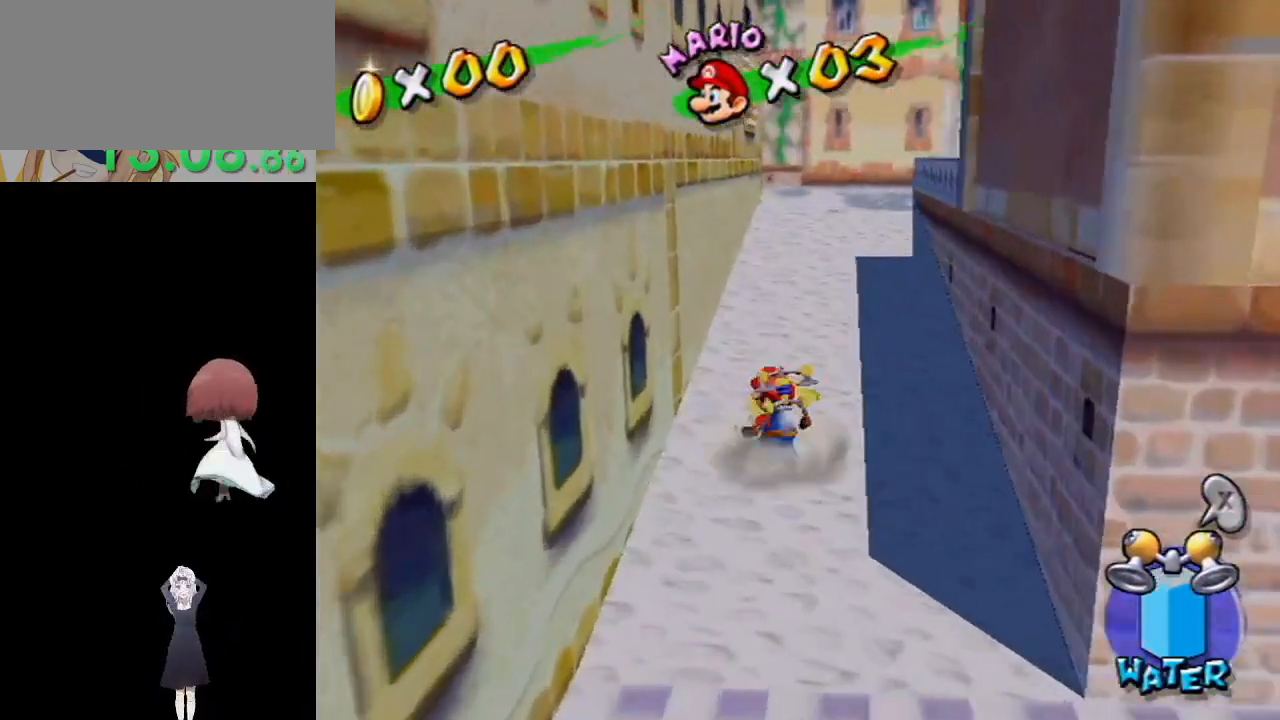
{"buttons": [], "left_stick": "right", "right_stick": "center", "events": [[33, "left_stick", "center"], [100, "B", "up"], [150, "left_stick", "up"], [200, "right_stick", "down-right"], [350, "left_stick", "left"], [383, "right_stick", "center"], [433, "left_stick", "right"]]}
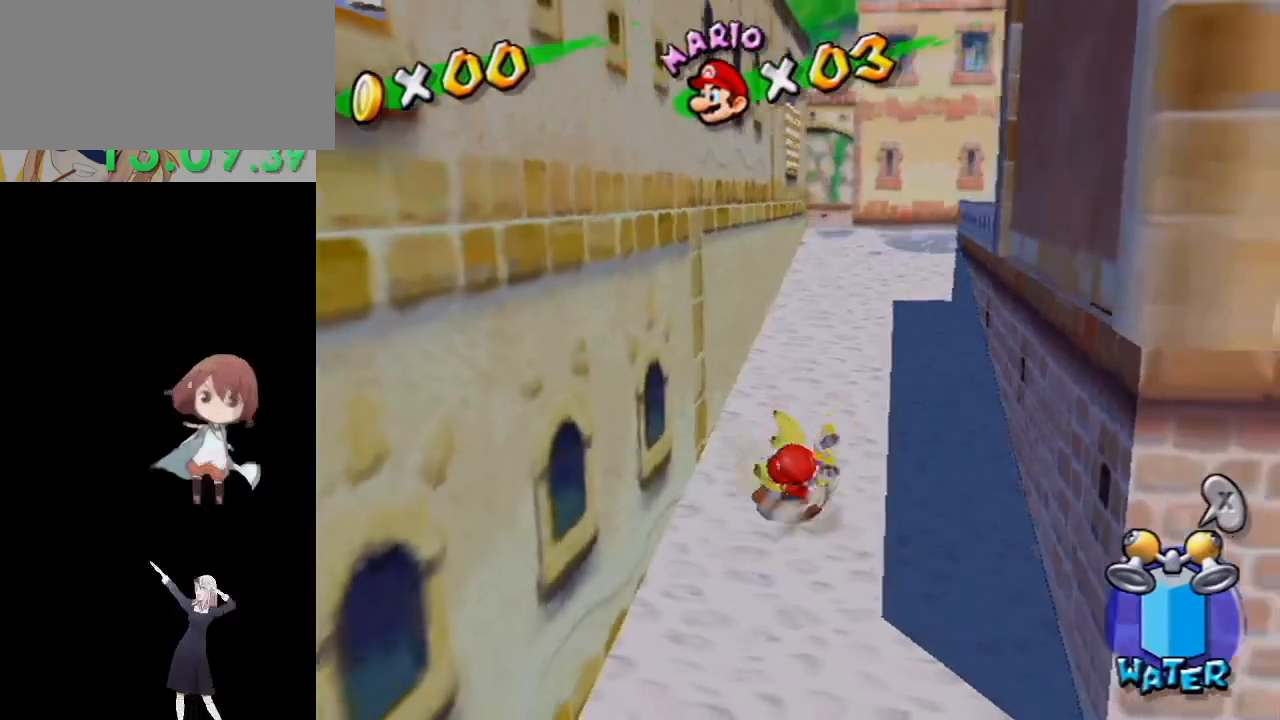
{"buttons": [], "left_stick": "down-left", "right_stick": "center", "events": [[33, "A", "down"], [267, "left_stick", "up-right"], [400, "A", "up"], [433, "left_stick", "up-left"], [500, "left_stick", "down-left"]]}
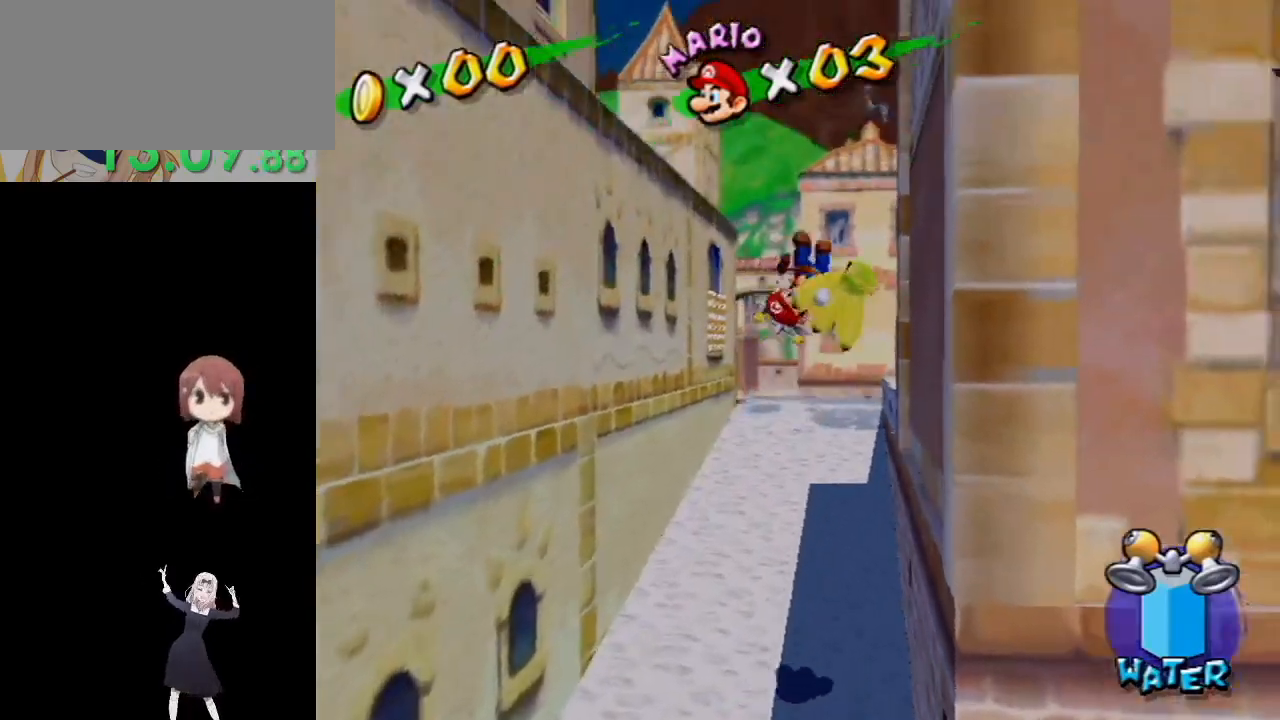
{"buttons": ["A"], "left_stick": "up", "right_stick": "center", "events": [[33, "left_stick", "down-right"], [117, "left_stick", "up-right"], [250, "A", "down"], [317, "left_stick", "up"]]}
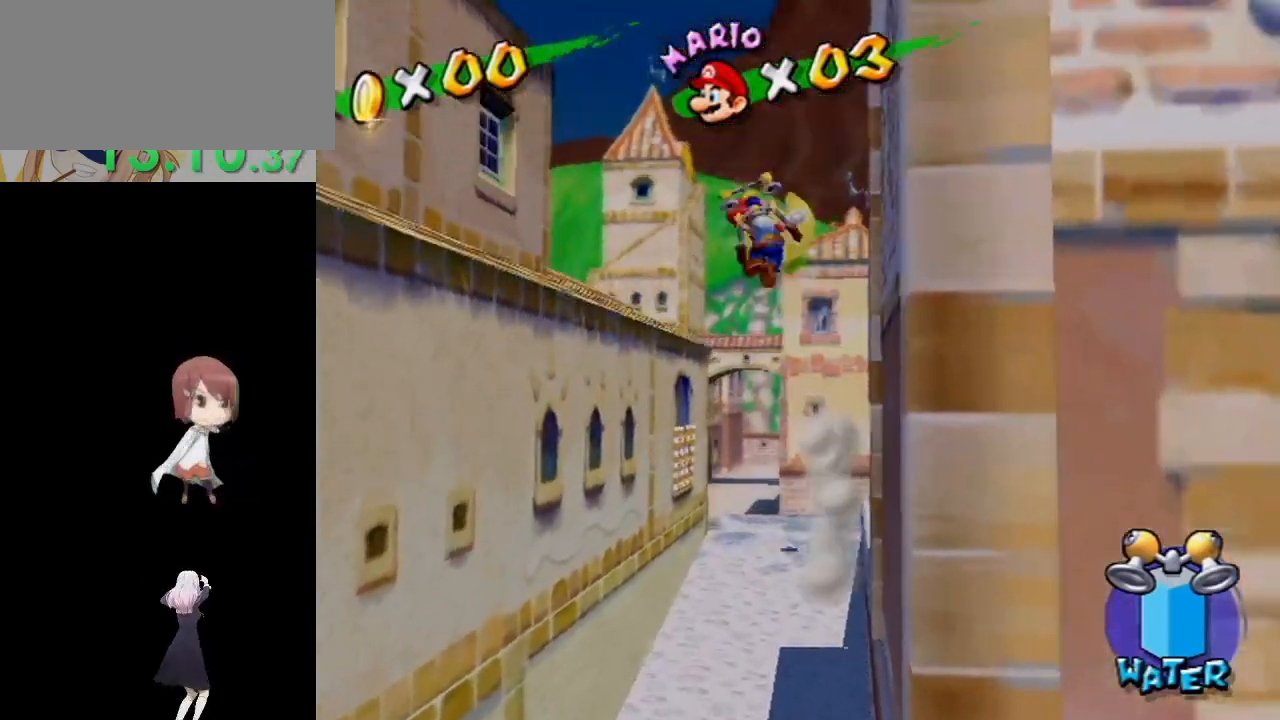
{"buttons": [], "left_stick": "up-right", "right_stick": "left", "events": [[250, "left_stick", "up-right"], [283, "A", "up"], [417, "right_stick", "left"]]}
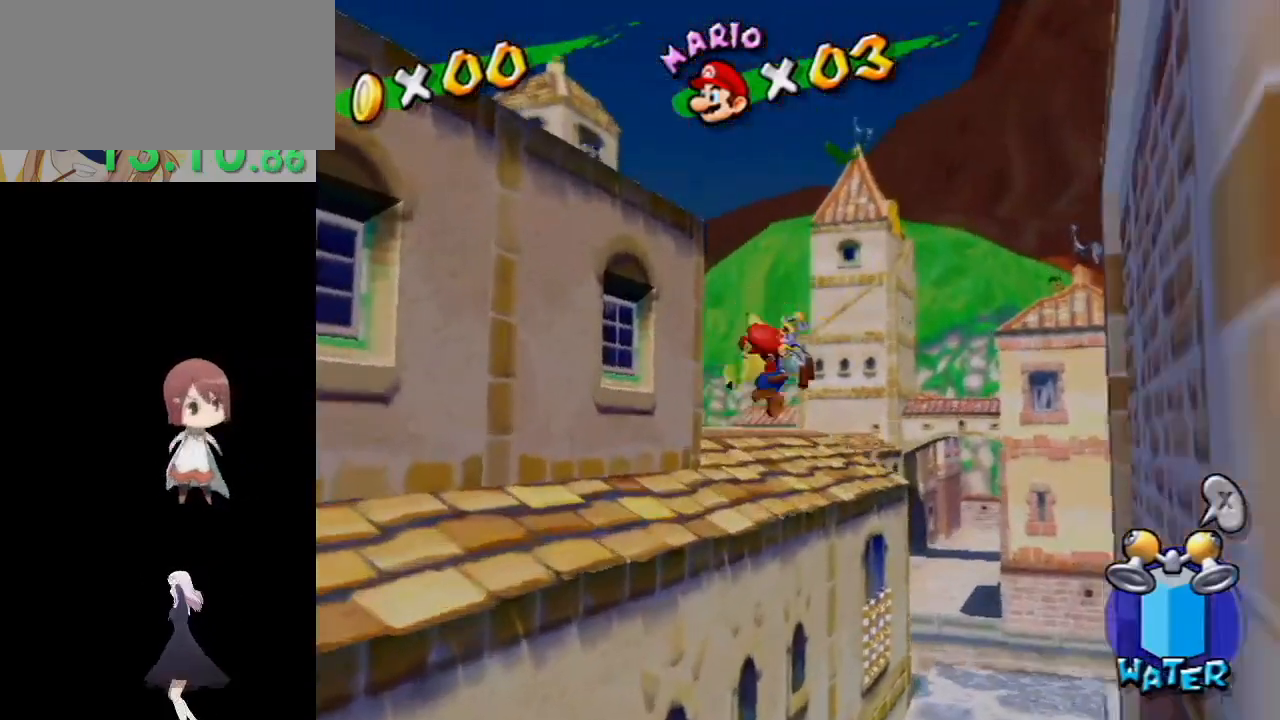
{"buttons": [], "left_stick": "up-left", "right_stick": "down-right", "events": [[83, "right_stick", "center"], [150, "right_stick", "down-right"], [417, "left_stick", "up-left"]]}
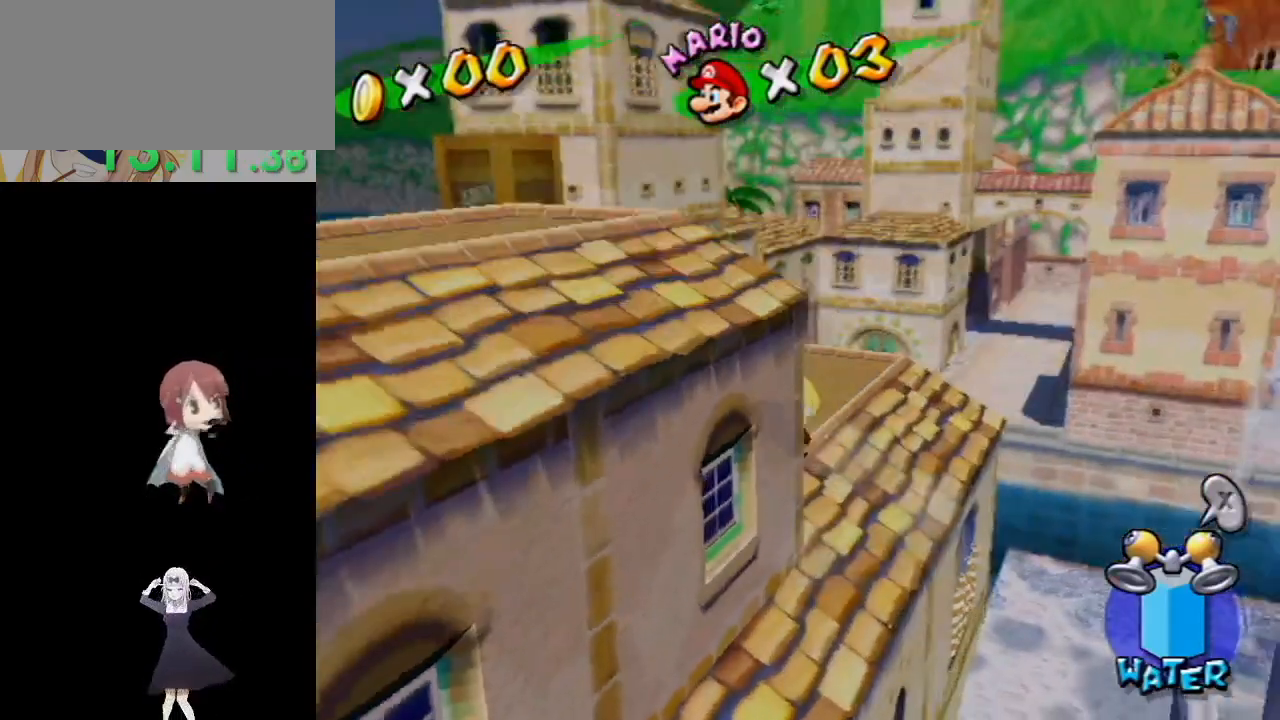
{"buttons": [], "left_stick": "up", "right_stick": "center", "events": [[267, "right_stick", "center"], [367, "left_stick", "up"]]}
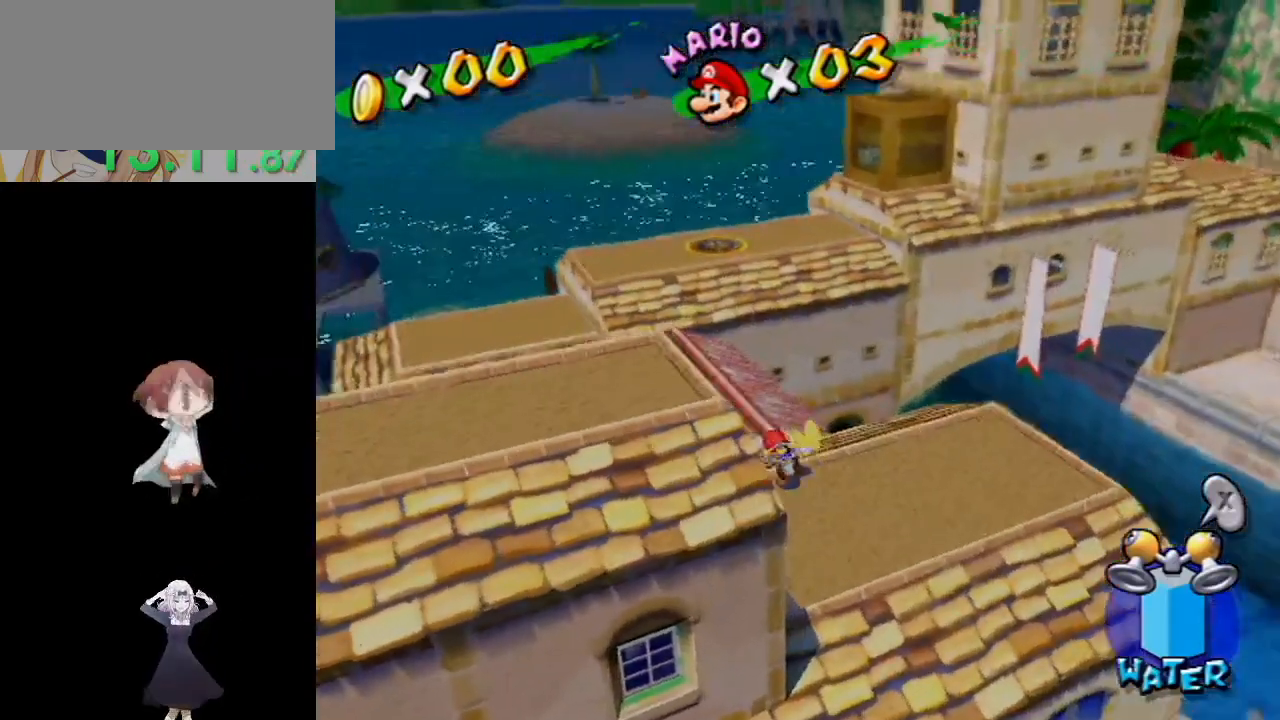
{"buttons": [], "left_stick": "up", "right_stick": "center", "events": [[83, "right_stick", "up"], [250, "right_stick", "center"]]}
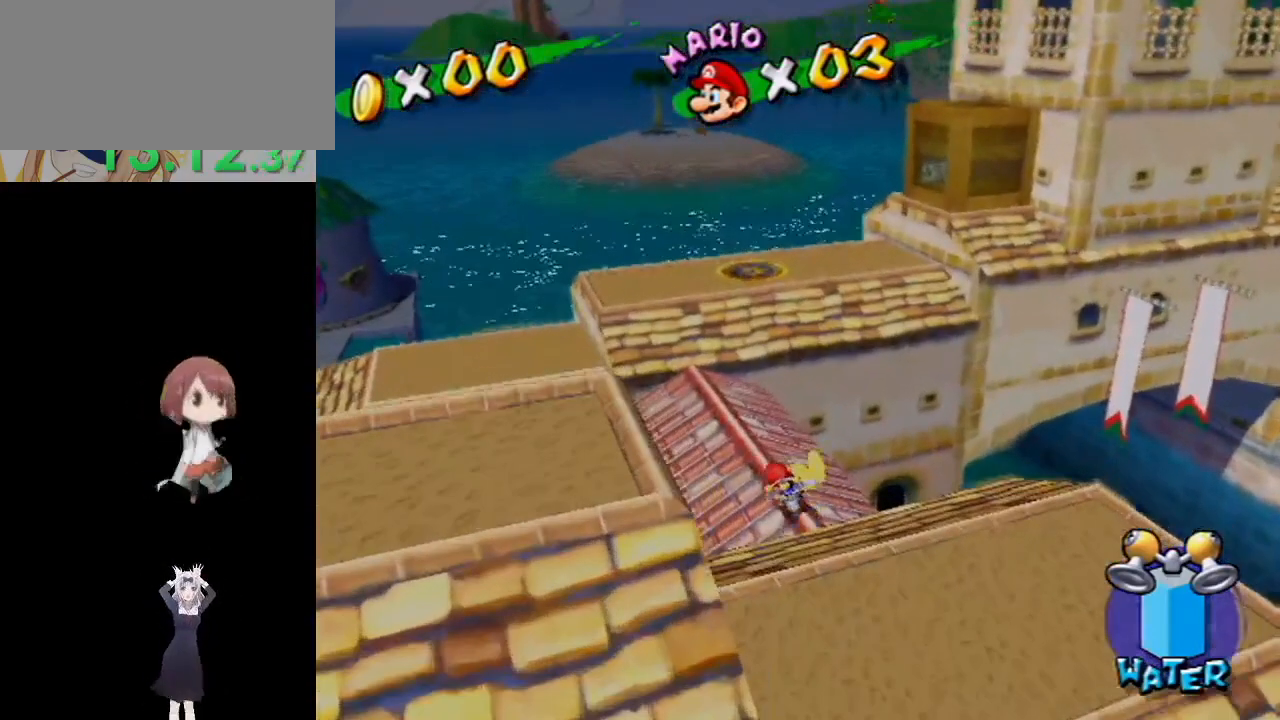
{"buttons": ["A"], "left_stick": "up", "right_stick": "center", "events": [[50, "left_stick", "up-left"], [67, "right_stick", "left"], [267, "right_stick", "center"], [317, "left_stick", "up"], [450, "A", "down"]]}
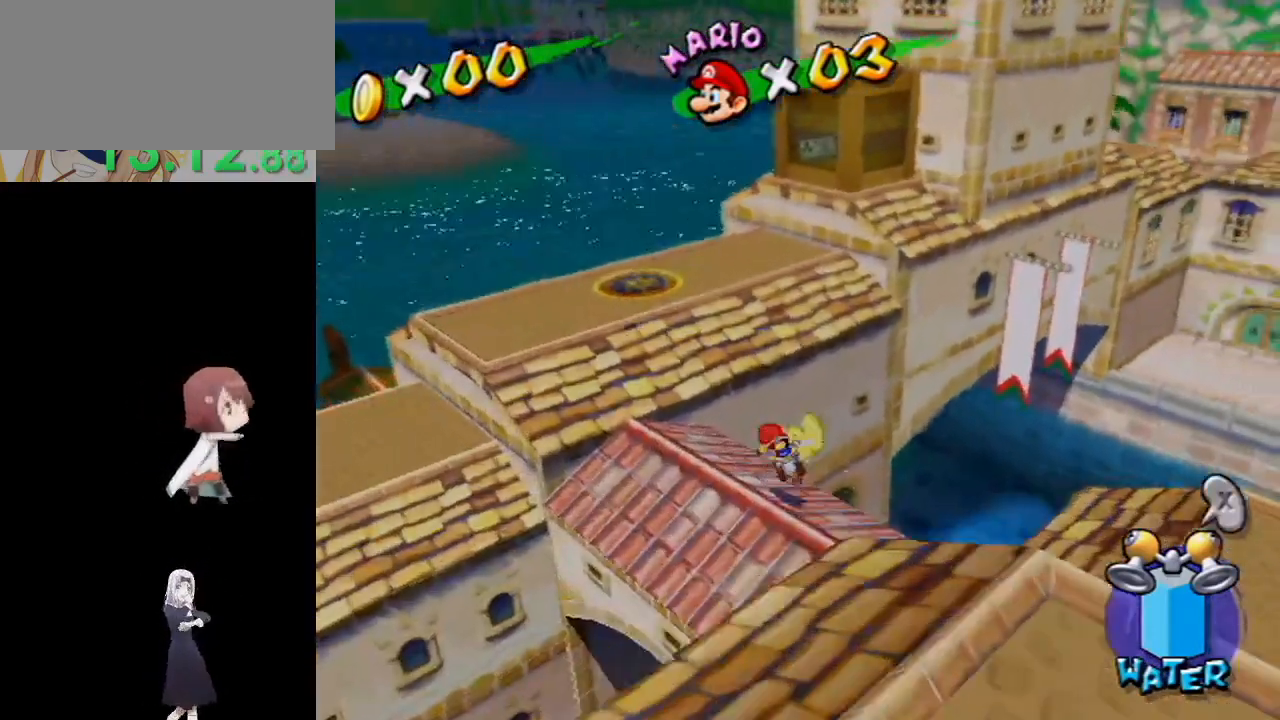
{"buttons": [], "left_stick": "up-left", "right_stick": "up-left", "events": [[67, "left_stick", "up-left"], [267, "A", "up"], [350, "right_stick", "up-left"]]}
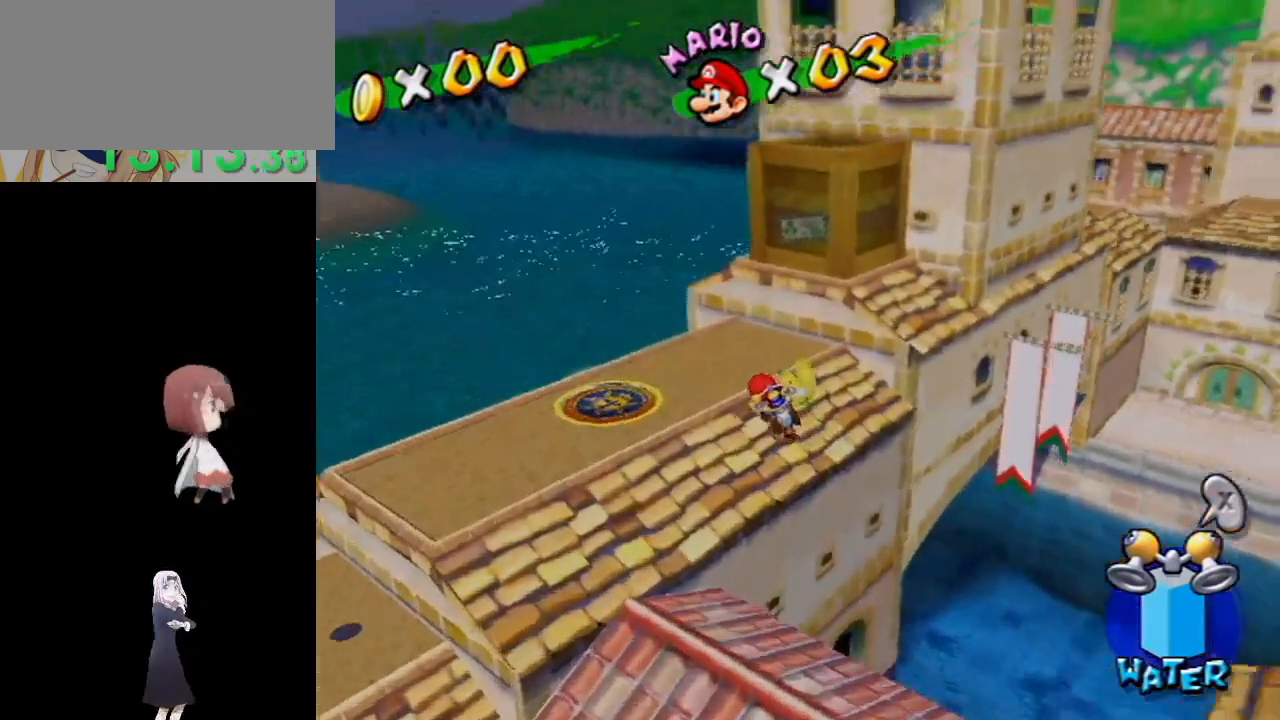
{"buttons": ["A"], "left_stick": "up", "right_stick": "center", "events": [[33, "right_stick", "center"], [167, "right_stick", "left"], [200, "left_stick", "down-left"], [250, "left_stick", "down-right"], [267, "right_stick", "center"], [300, "left_stick", "up-right"], [350, "left_stick", "up"], [383, "A", "down"]]}
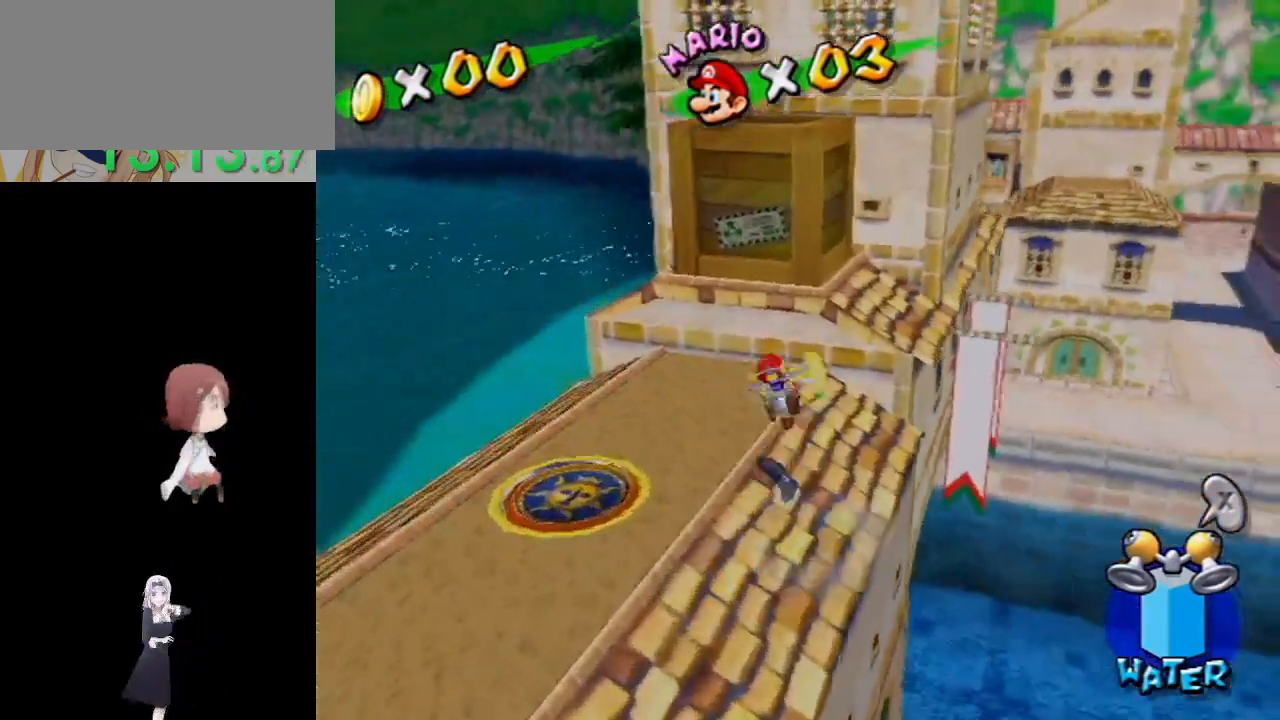
{"buttons": [], "left_stick": "down", "right_stick": "center", "events": [[233, "A", "up"], [300, "left_stick", "down"]]}
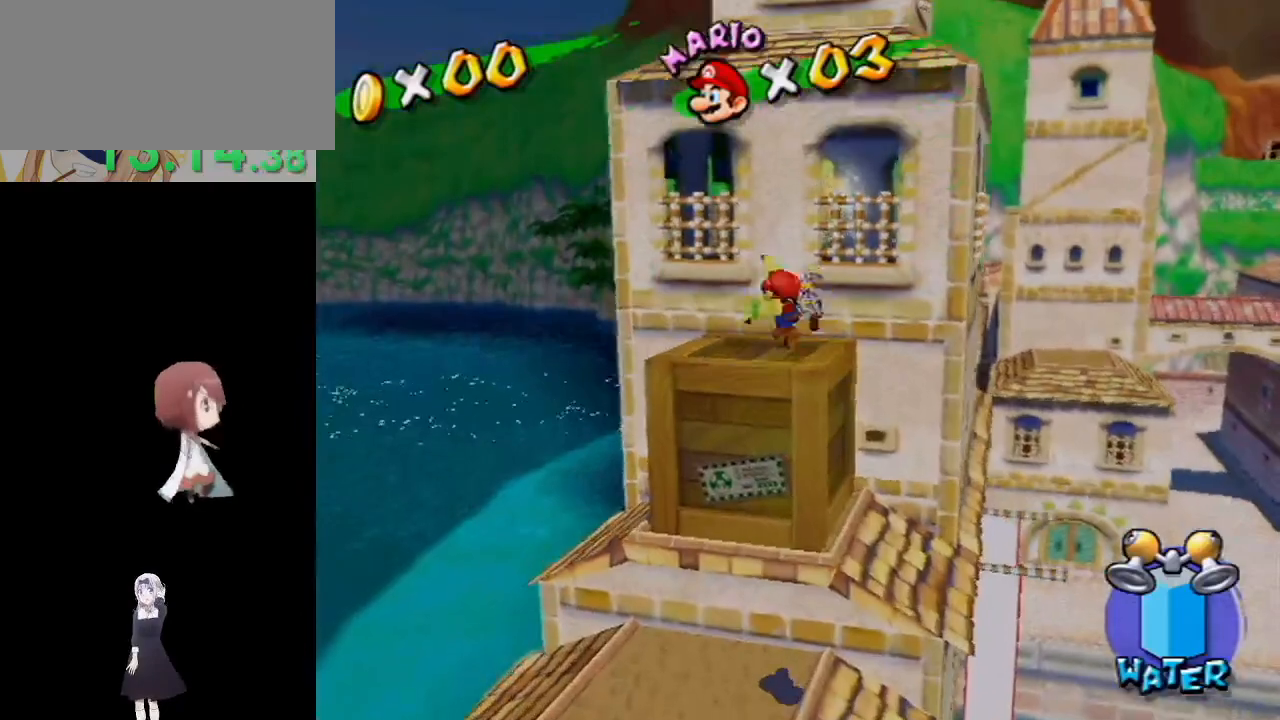
{"buttons": [], "left_stick": "up-right", "right_stick": "center", "events": [[17, "left_stick", "down-right"], [267, "left_stick", "up-right"], [333, "left_stick", "up-left"], [383, "left_stick", "down-left"], [483, "left_stick", "up-right"]]}
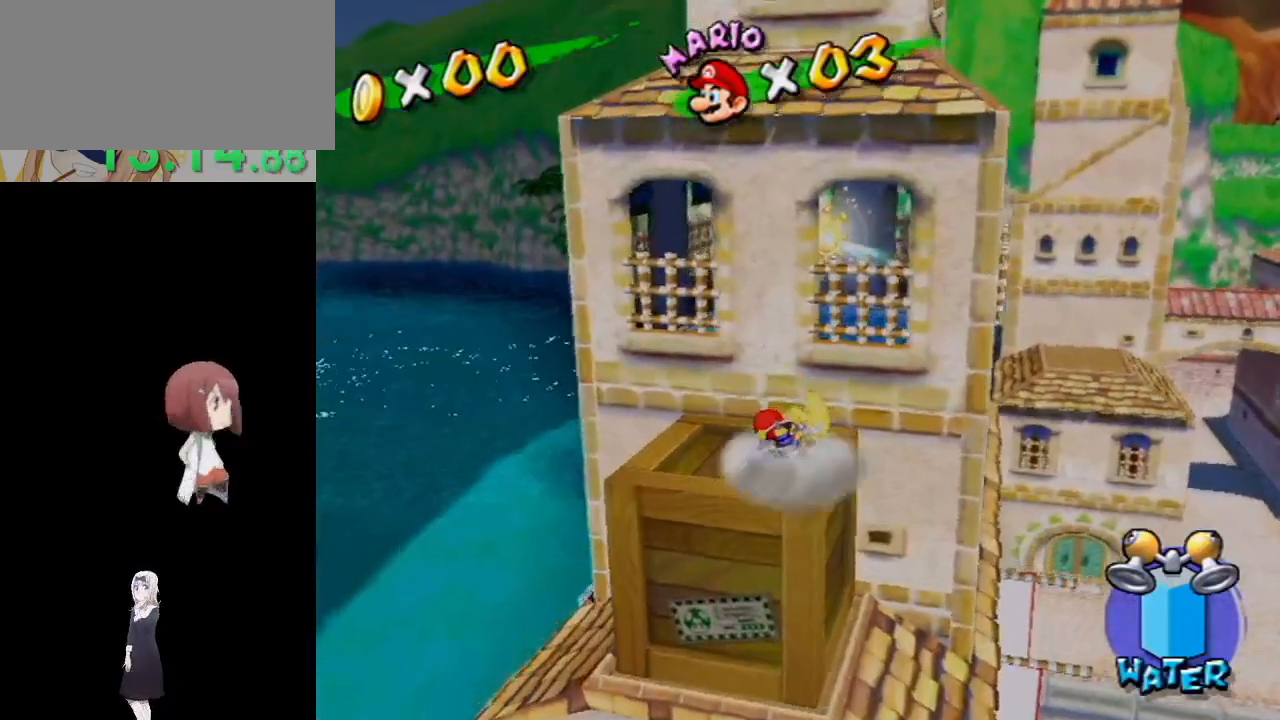
{"buttons": [], "left_stick": "up-right", "right_stick": "center", "events": [[17, "A", "down"], [67, "left_stick", "up-left"], [200, "left_stick", "center"], [383, "A", "up"], [433, "left_stick", "up-right"]]}
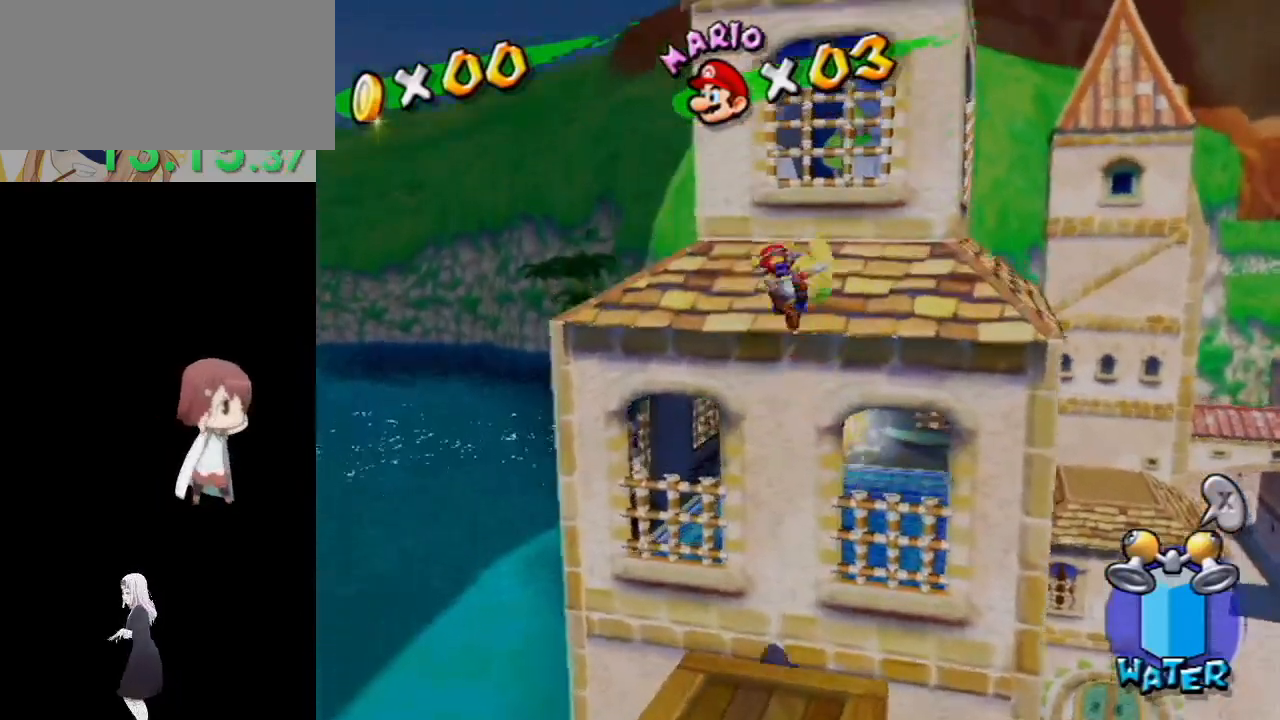
{"buttons": [], "left_stick": "up", "right_stick": "center", "events": [[33, "right_stick", "up-left"], [150, "left_stick", "up"], [150, "right_stick", "center"]]}
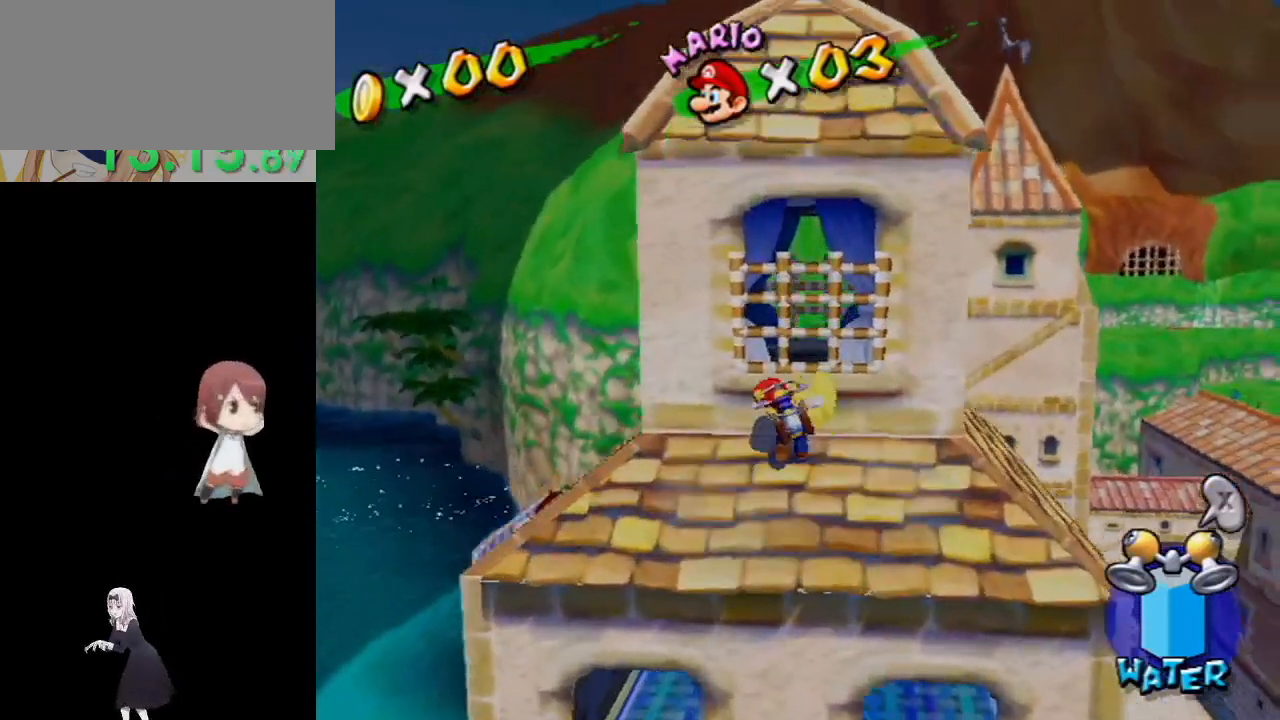
{"buttons": [], "left_stick": "up", "right_stick": "center", "events": [[83, "left_stick", "down"], [267, "left_stick", "up"], [383, "A", "down"], [500, "A", "up"]]}
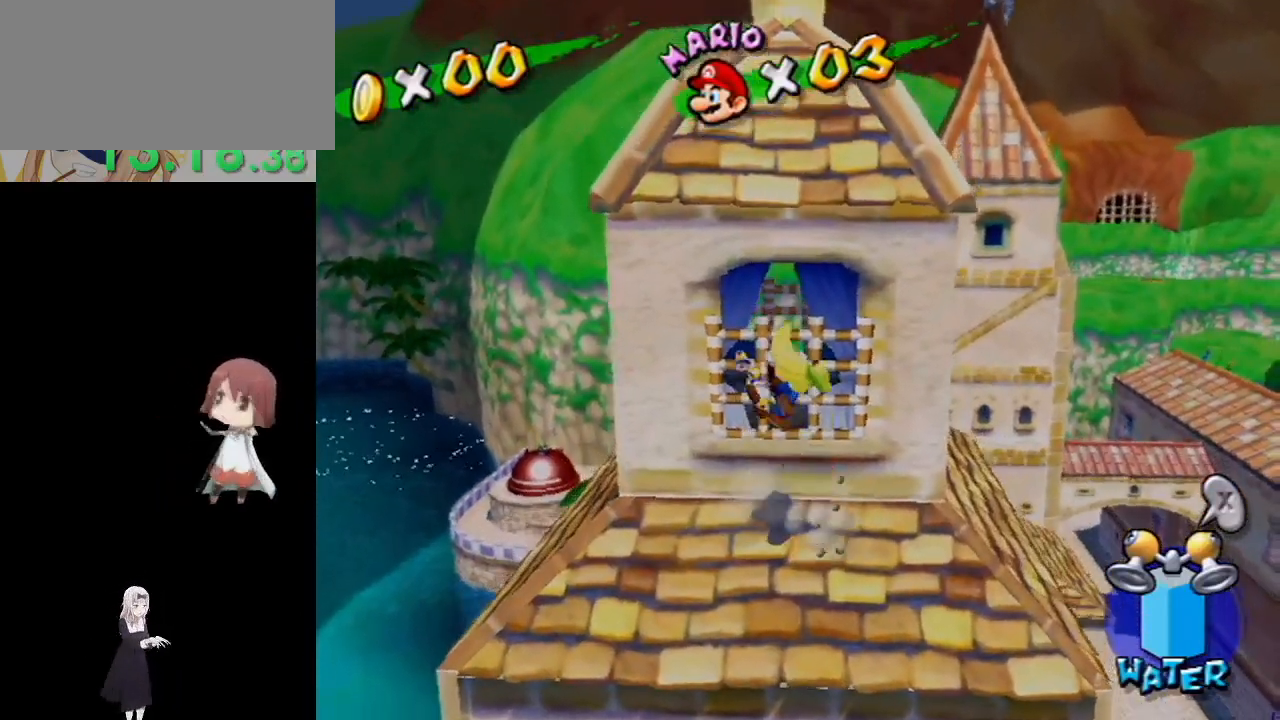
{"buttons": [], "left_stick": "up", "right_stick": "center", "events": []}
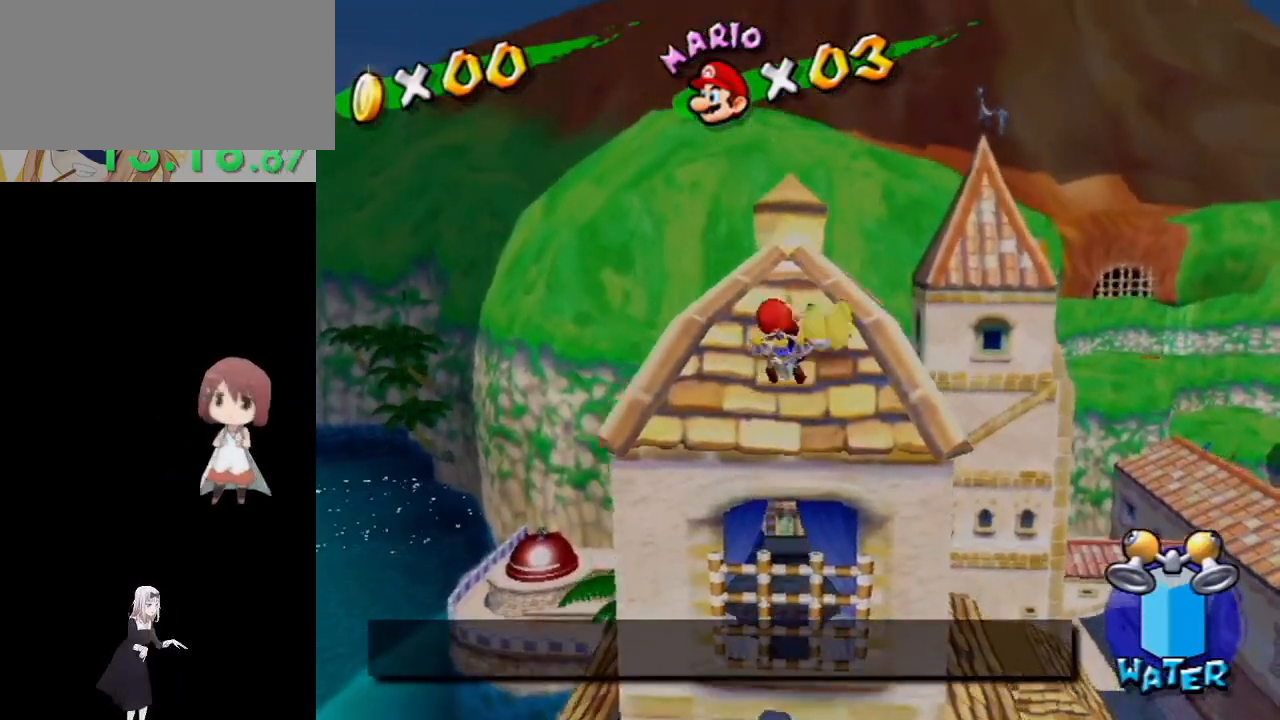
{"buttons": [], "left_stick": "down", "right_stick": "center", "events": [[417, "left_stick", "down"]]}
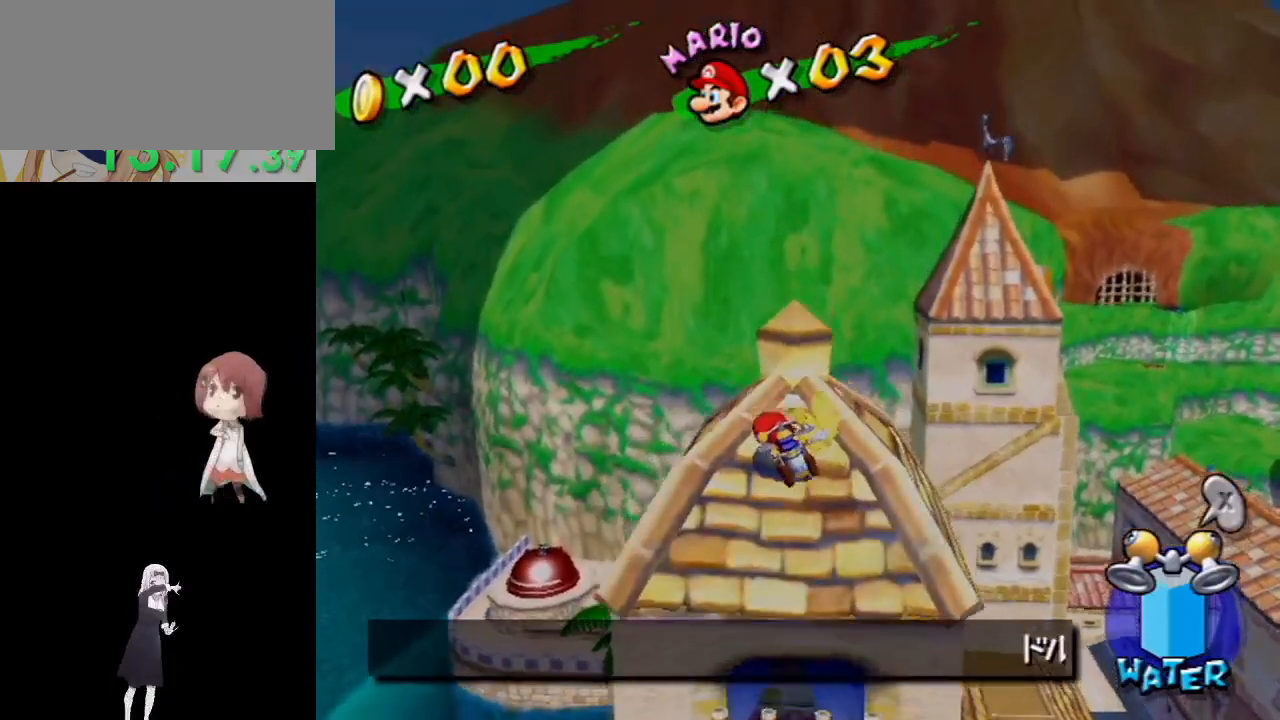
{"buttons": [], "left_stick": "up", "right_stick": "center", "events": [[117, "B", "down"], [200, "left_stick", "up"], [250, "B", "up"]]}
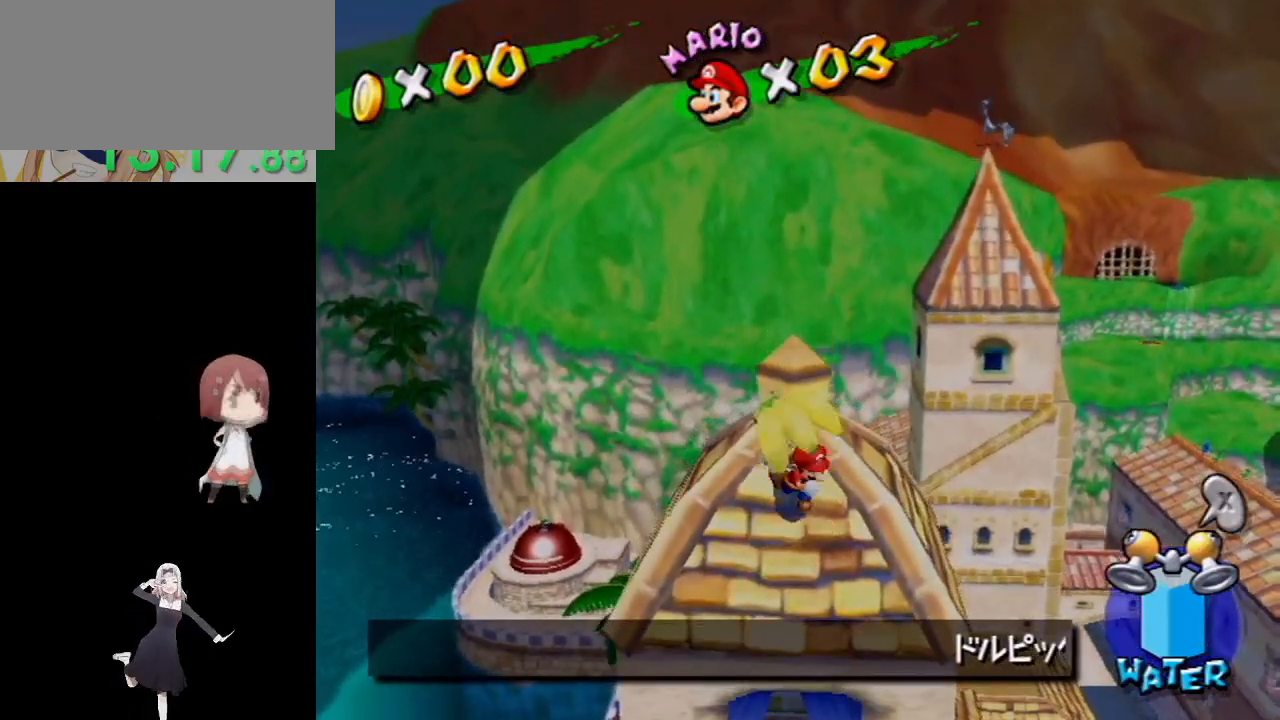
{"buttons": [], "left_stick": "down", "right_stick": "center", "events": [[267, "left_stick", "down"]]}